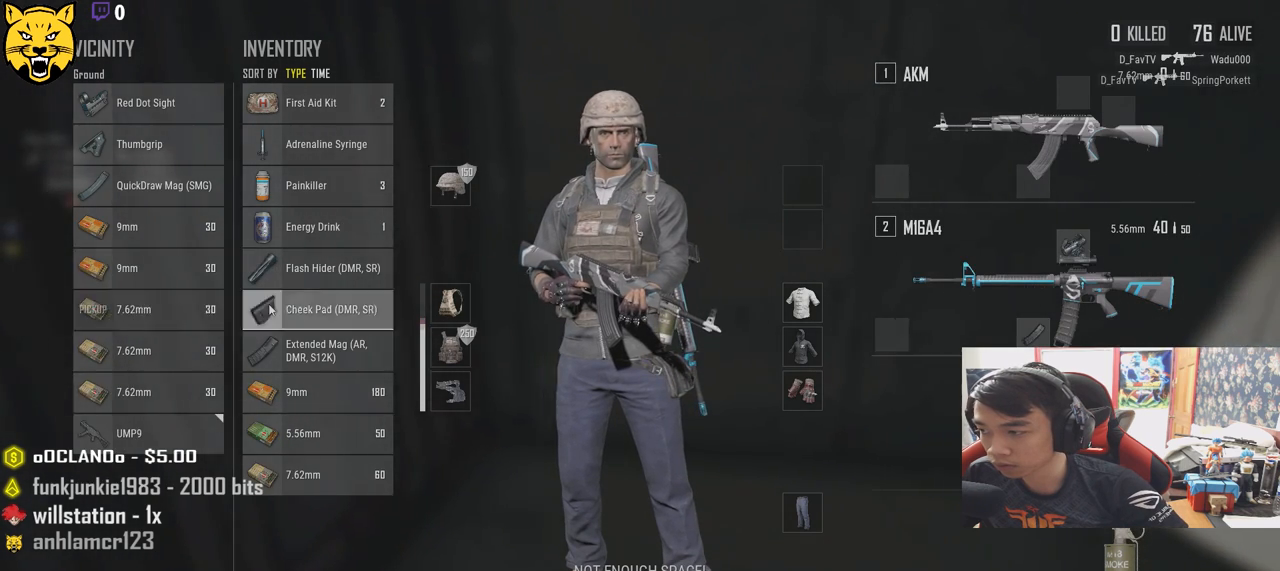
Gameplay with keyboard and mouse; each line is a JSON object with the keys and mouse buttons held at the frame after it. "events" lists presses ("down") and releases ("up") of "a", "c", "ctrl", "d", "e", "f", "q", "r", "s", "shift", "space", "tab", "v", "w", "x", "z", "mouse_left", "mouse_wheel", "mouse_right", "mouse_mb4" and "mouse_mb5" between this image and that frame as [ms after this image, input, new state], when the widget could be followed in between. "mouse_left", "mouse_wheel", "mouse_right", "mouse_mb4", "mouse_mb5" = the "left", "wheel", "right", "mb4", "mb5" buttons of the "mouse" list. No other keys are recorded. "wheel" means that the mouse wheel is clicked or scrolled. Mouse movement is not recorded.
{"keys": ["d"], "mouse": [], "events": [[117, "a", "down"], [117, "mouse_left", "down"], [133, "d", "up"], [217, "mouse_left", "up"], [333, "mouse_left", "down"], [433, "d", "down"], [433, "mouse_left", "up"], [467, "a", "up"]]}
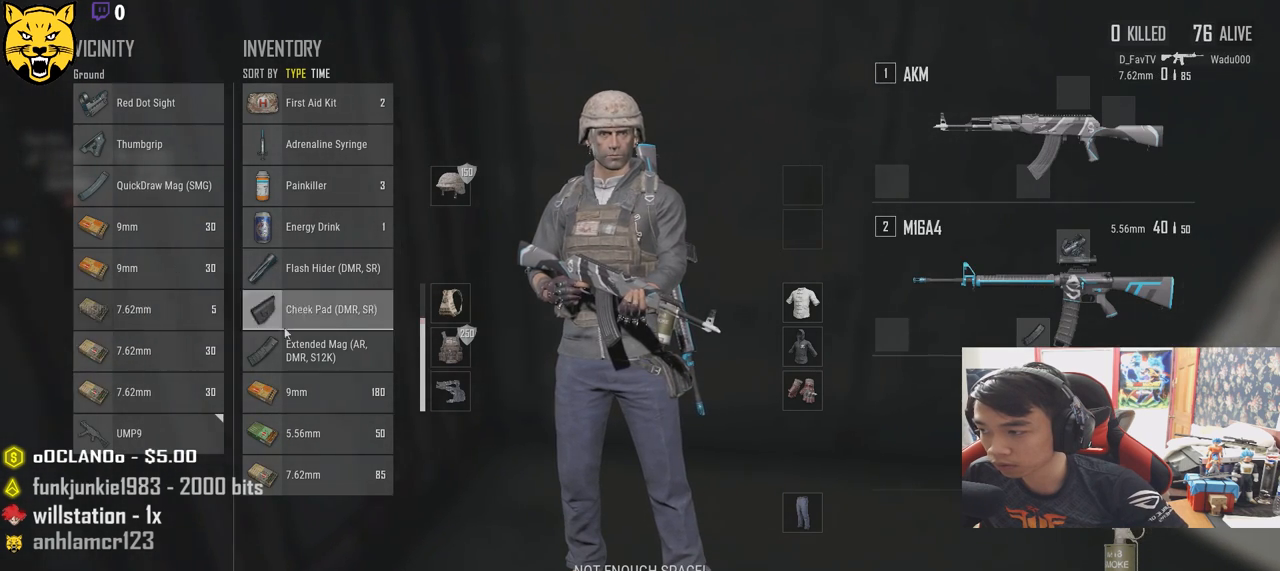
{"keys": ["a"], "mouse": ["left"], "events": [[300, "mouse_left", "down"], [483, "a", "down"], [500, "d", "up"]]}
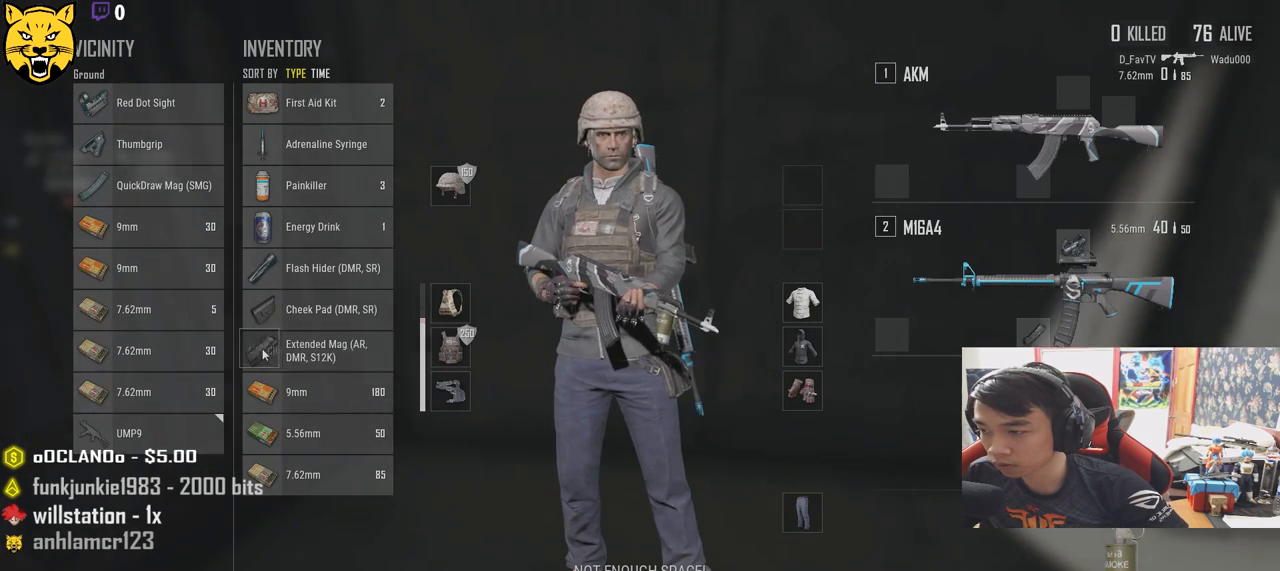
{"keys": ["a"], "mouse": [], "events": [[33, "mouse_left", "up"], [217, "mouse_left", "down"], [333, "mouse_left", "up"]]}
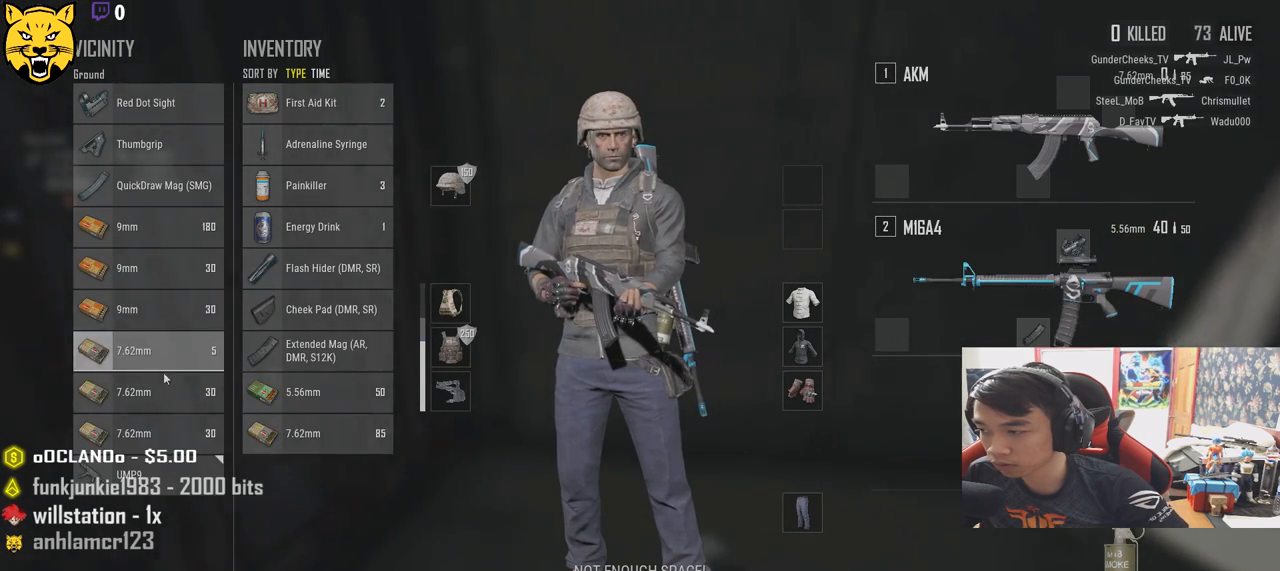
{"keys": ["a"], "mouse": [], "events": [[83, "a", "up"], [133, "d", "down"], [367, "mouse_left", "down"], [450, "a", "down"], [467, "d", "up"], [467, "mouse_left", "up"]]}
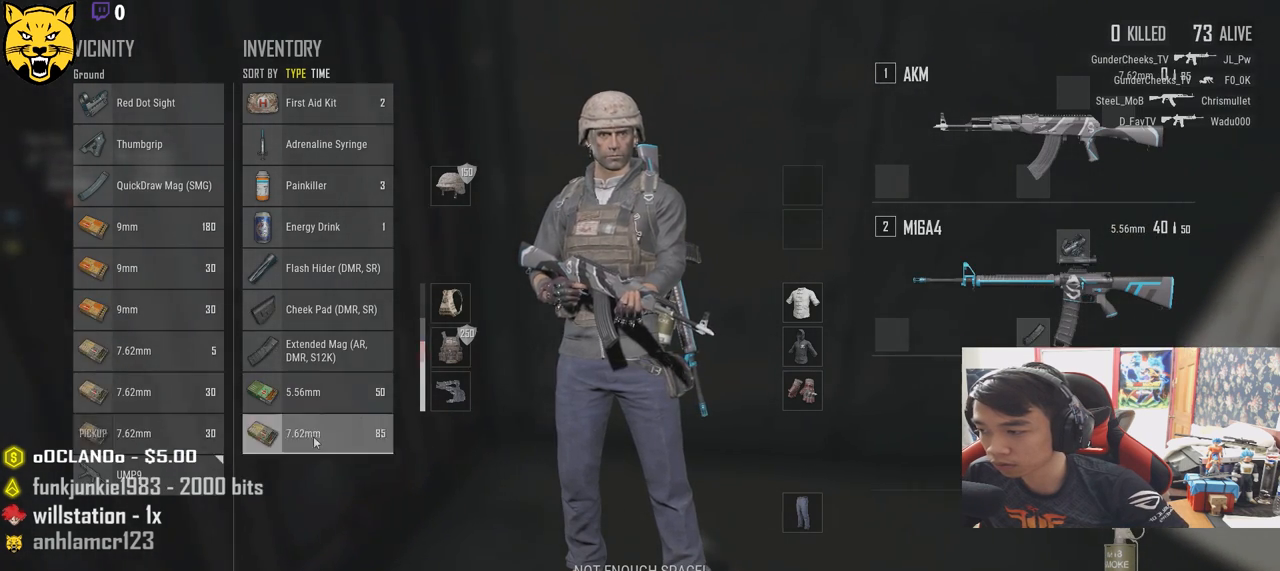
{"keys": ["d"], "mouse": [], "events": [[133, "mouse_left", "down"], [250, "mouse_left", "up"], [367, "a", "up"], [383, "d", "down"], [383, "mouse_left", "down"], [483, "mouse_left", "up"]]}
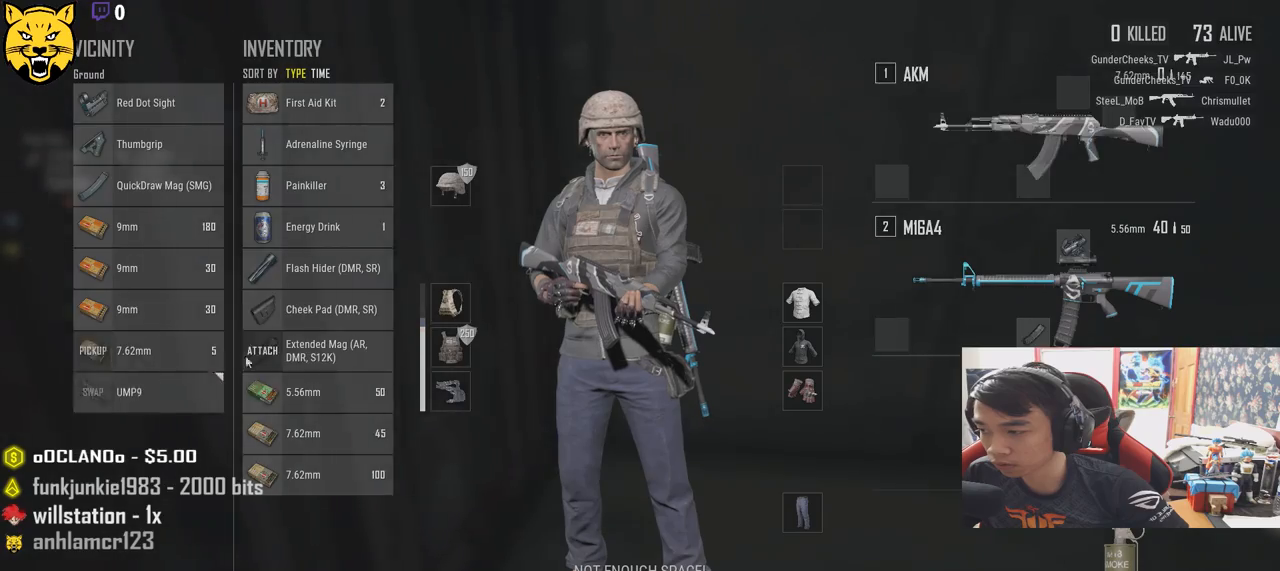
{"keys": ["a"], "mouse": [], "events": [[267, "mouse_right", "down"], [350, "mouse_right", "up"], [400, "d", "up"], [433, "a", "down"]]}
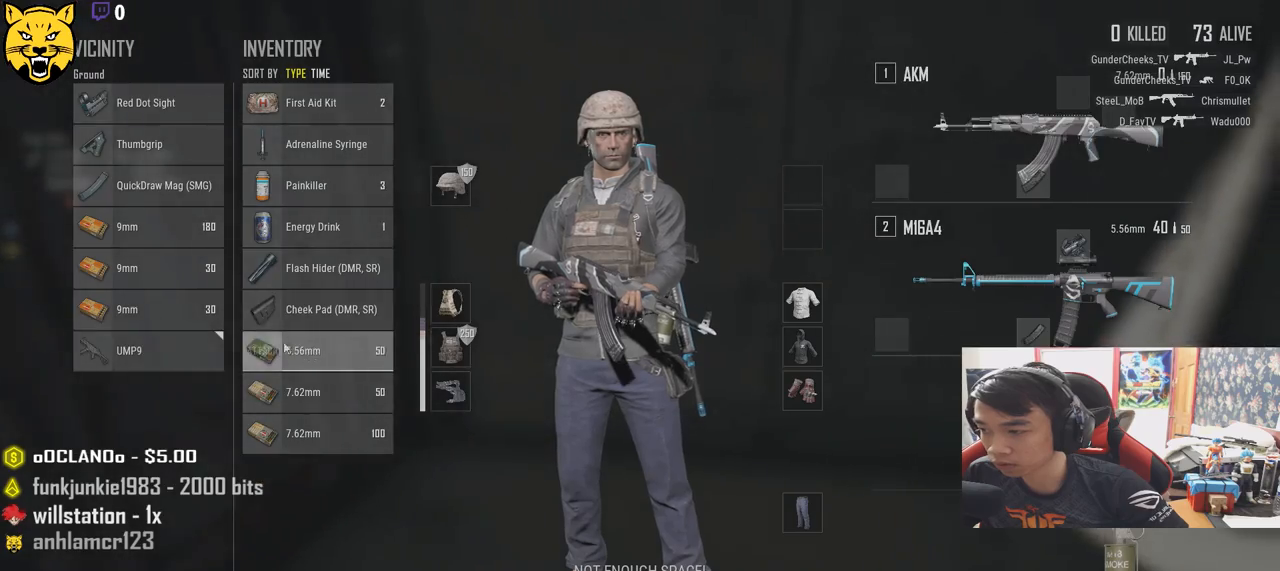
{"keys": ["d"], "mouse": [], "events": [[150, "s", "down"], [417, "a", "up"], [467, "d", "down"], [483, "s", "up"]]}
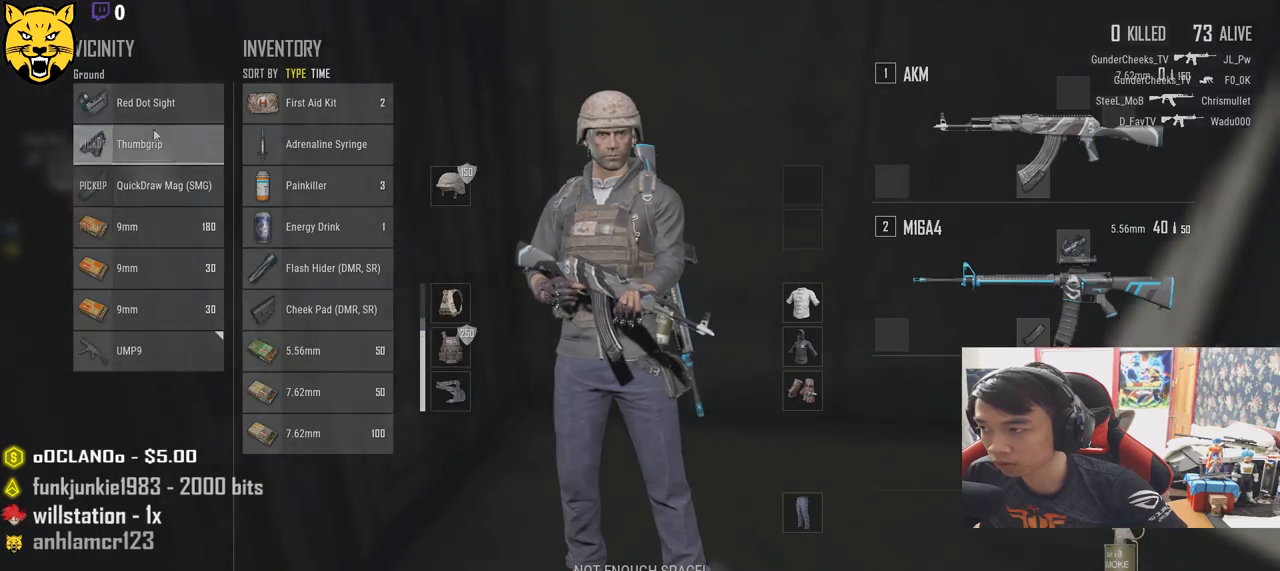
{"keys": ["a"], "mouse": [], "events": [[217, "d", "up"], [233, "w", "down"], [283, "mouse_left", "down"], [333, "a", "down"], [367, "w", "up"], [400, "mouse_left", "up"]]}
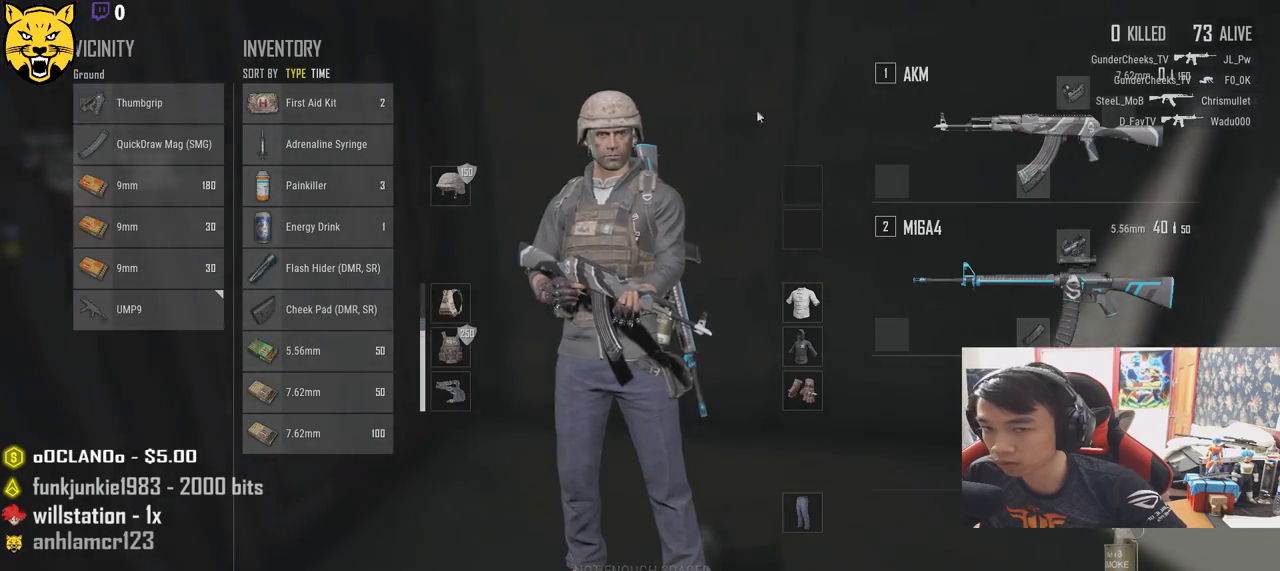
{"keys": ["d", "w"], "mouse": [], "events": [[67, "s", "down"], [167, "a", "up"], [200, "d", "down"], [250, "s", "up"], [383, "w", "down"]]}
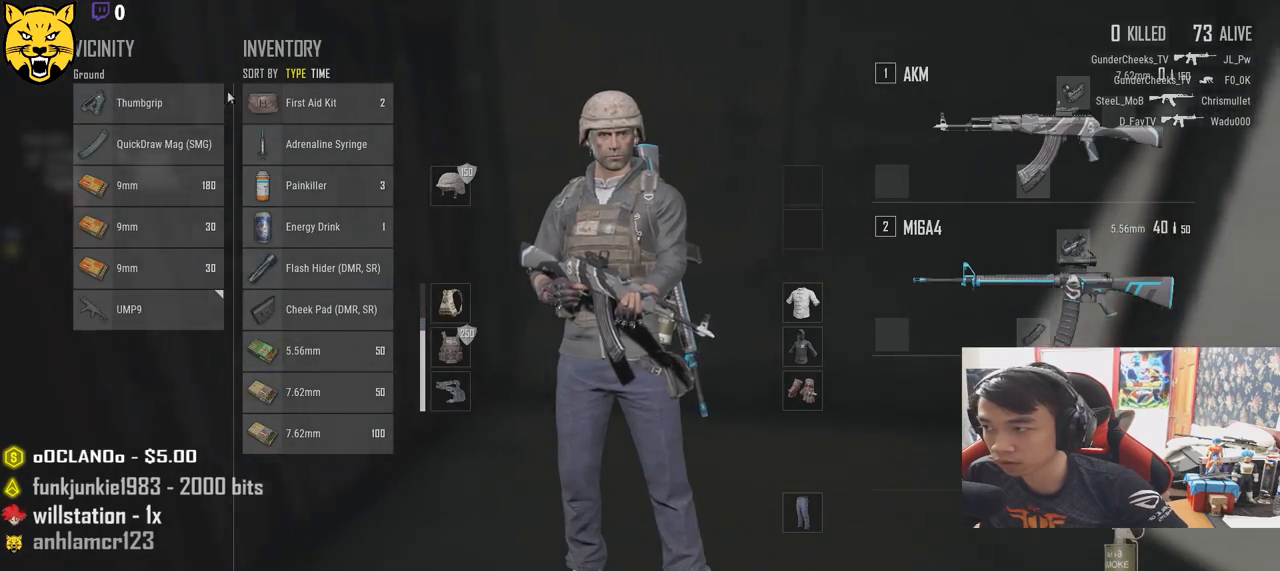
{"keys": ["w"], "mouse": [], "events": [[17, "a", "down"], [17, "d", "up"], [67, "w", "up"], [167, "mouse_right", "down"], [233, "mouse_right", "up"], [417, "a", "up"], [483, "w", "down"]]}
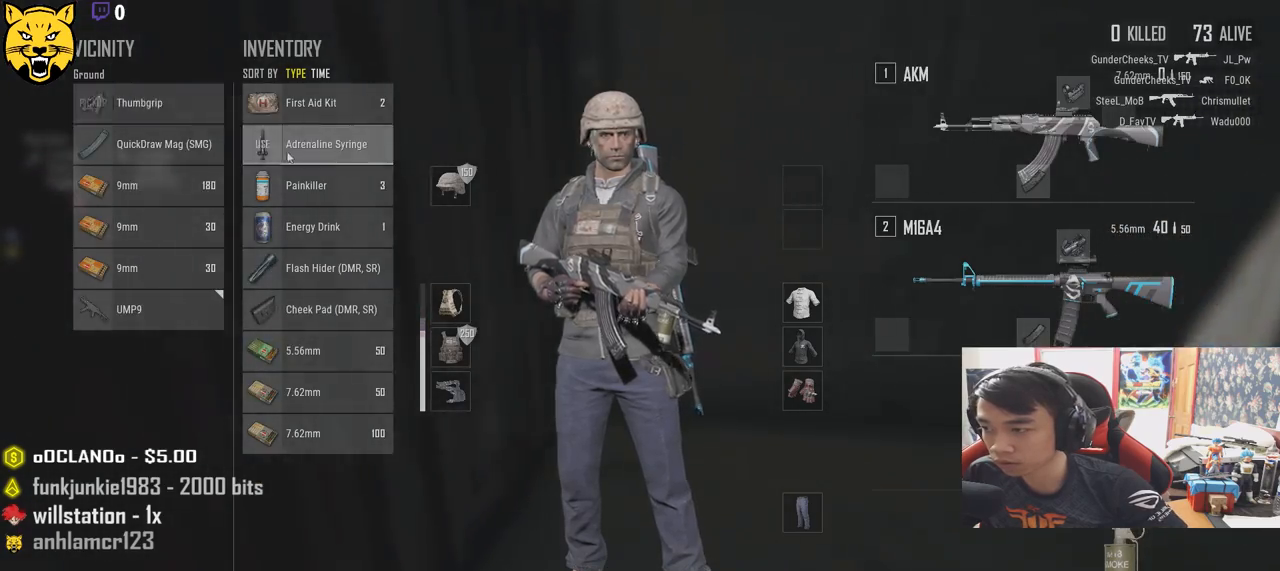
{"keys": ["w"], "mouse": [], "events": [[83, "tab", "down"], [200, "tab", "up"], [283, "r", "down"], [383, "r", "up"]]}
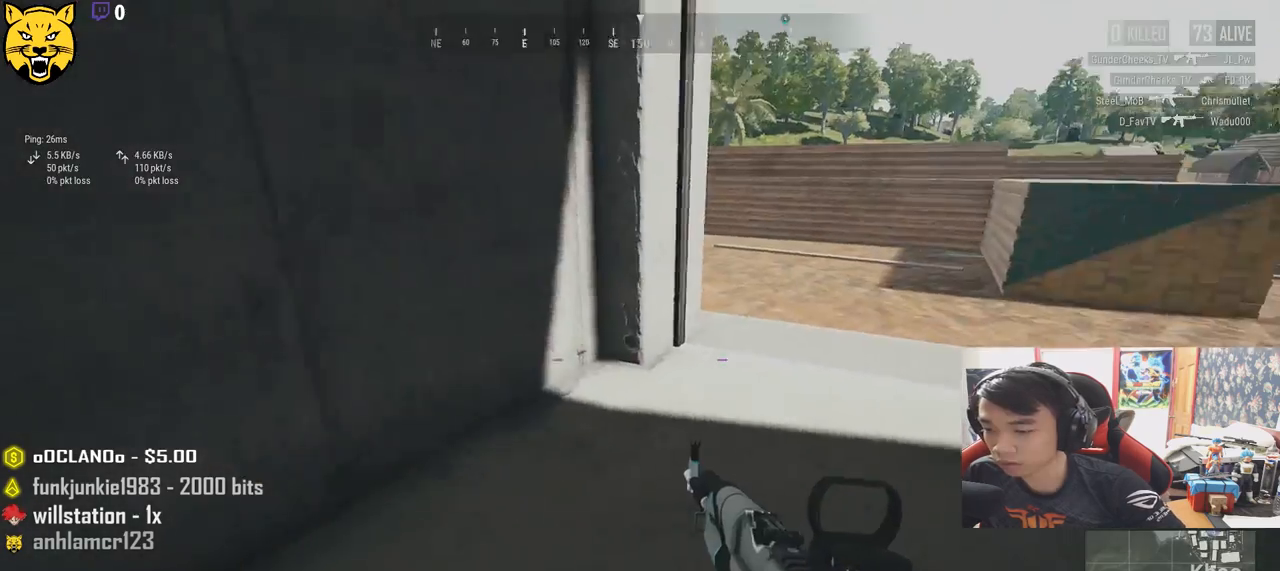
{"keys": ["d", "w"], "mouse": [], "events": [[417, "d", "down"]]}
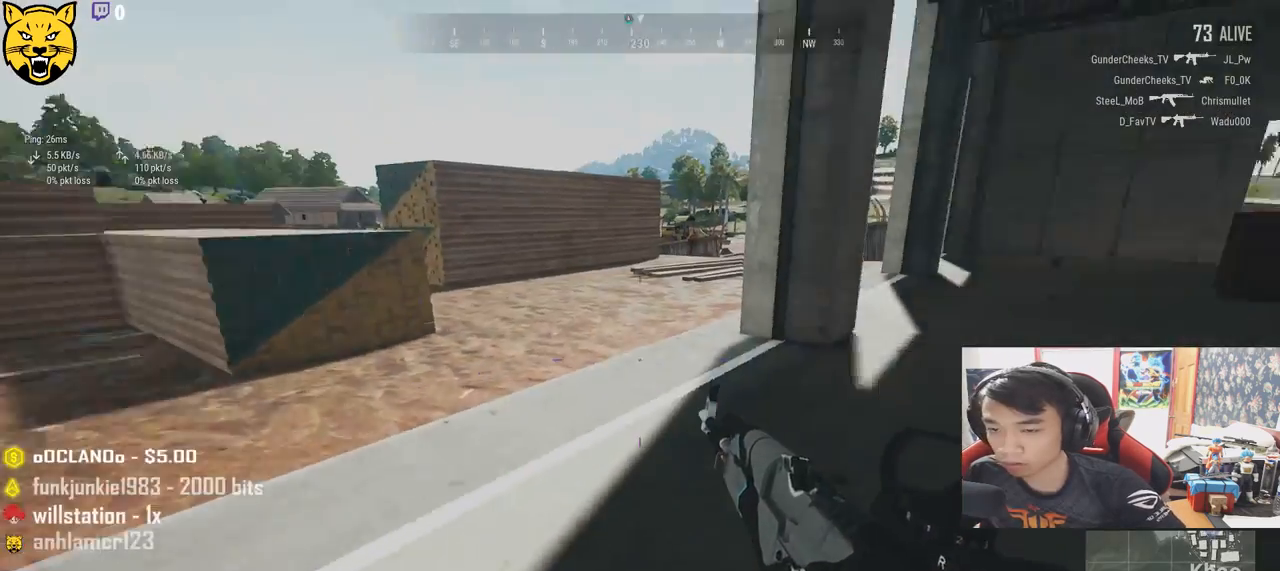
{"keys": ["shift", "w"], "mouse": [], "events": [[183, "shift", "down"], [233, "d", "up"]]}
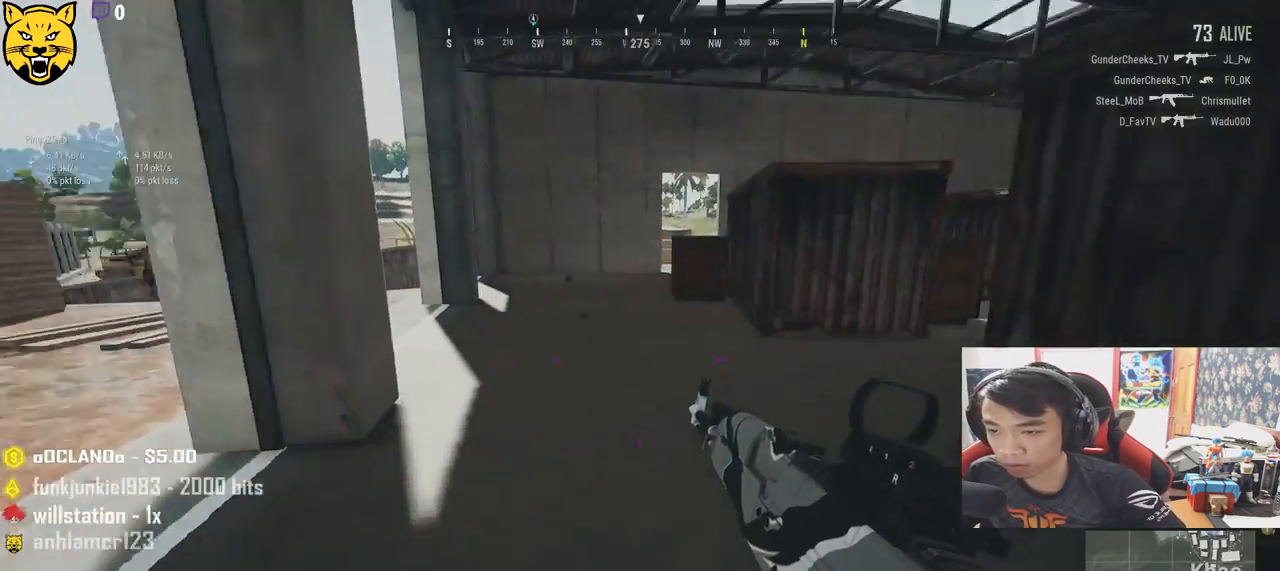
{"keys": ["shift", "w"], "mouse": [], "events": []}
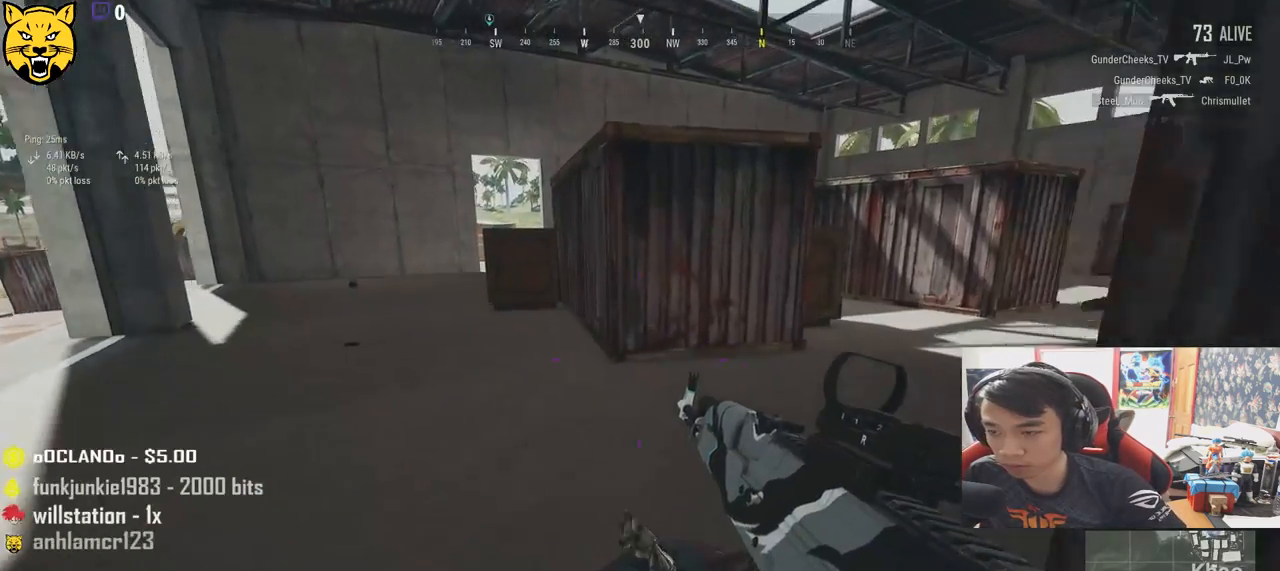
{"keys": ["shift", "w"], "mouse": [], "events": []}
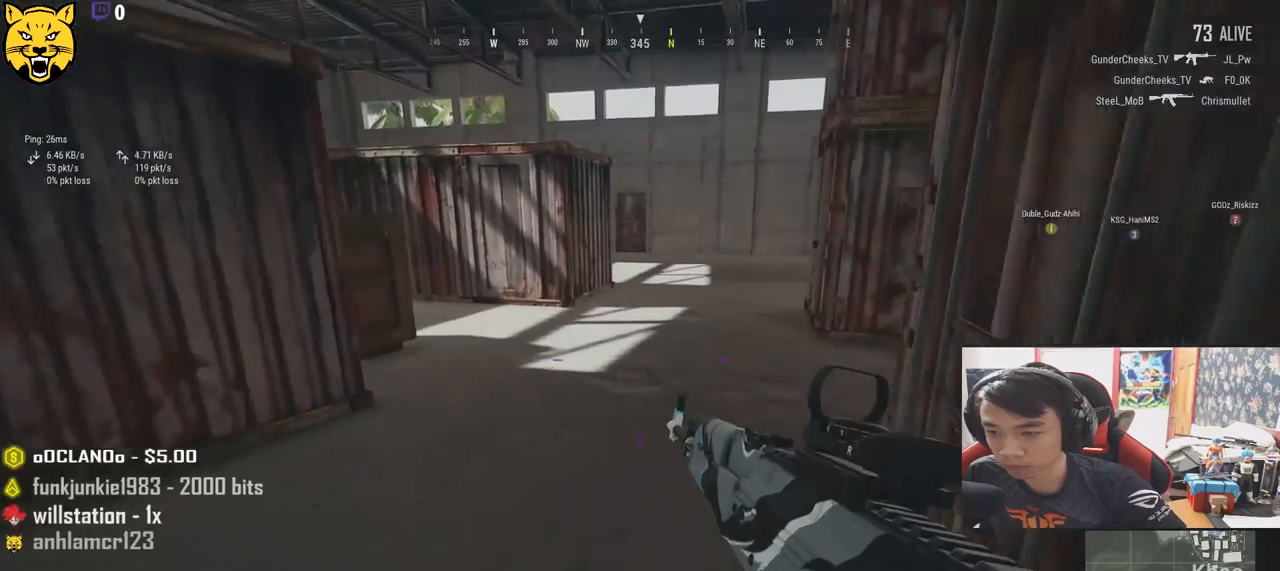
{"keys": ["shift", "w"], "mouse": [], "events": []}
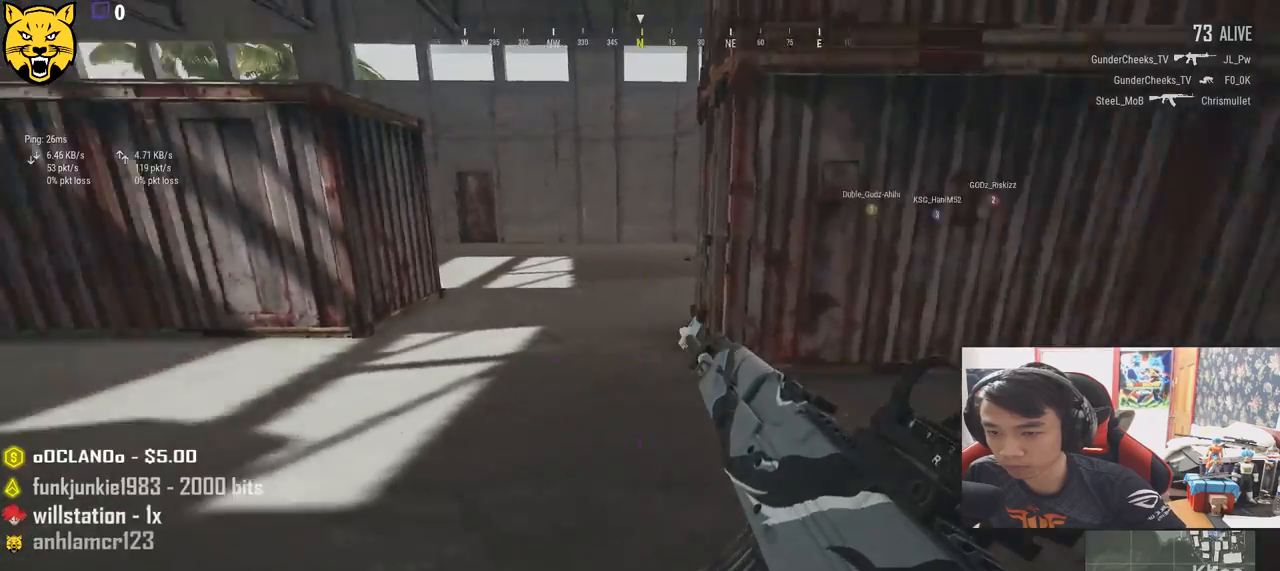
{"keys": ["shift", "w"], "mouse": [], "events": []}
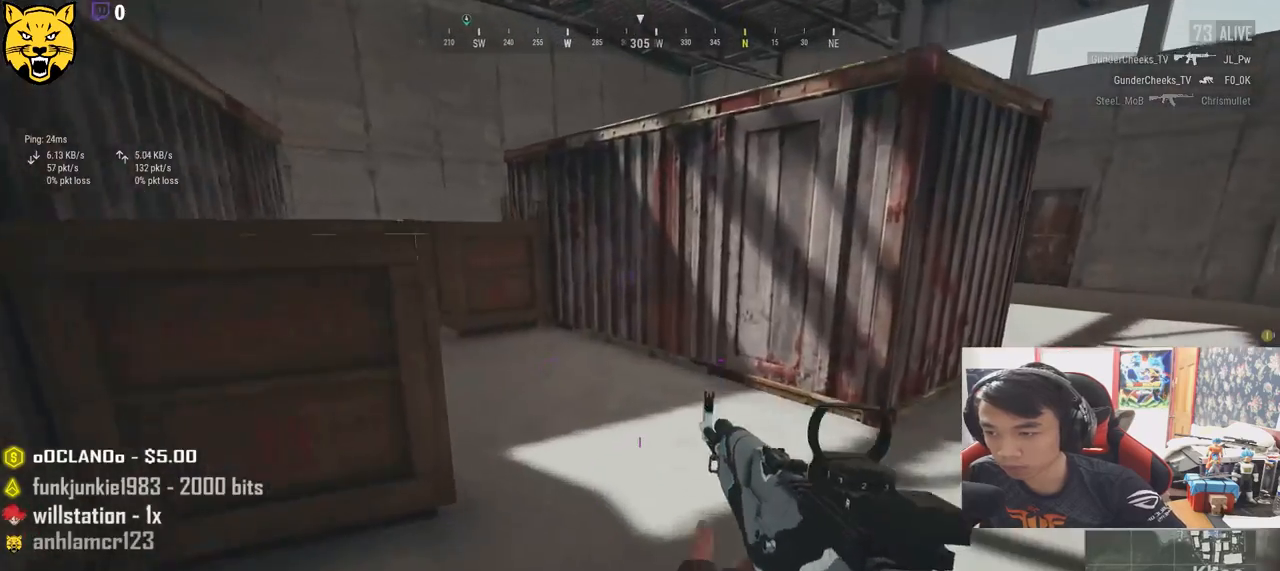
{"keys": ["w"], "mouse": [], "events": [[367, "shift", "up"]]}
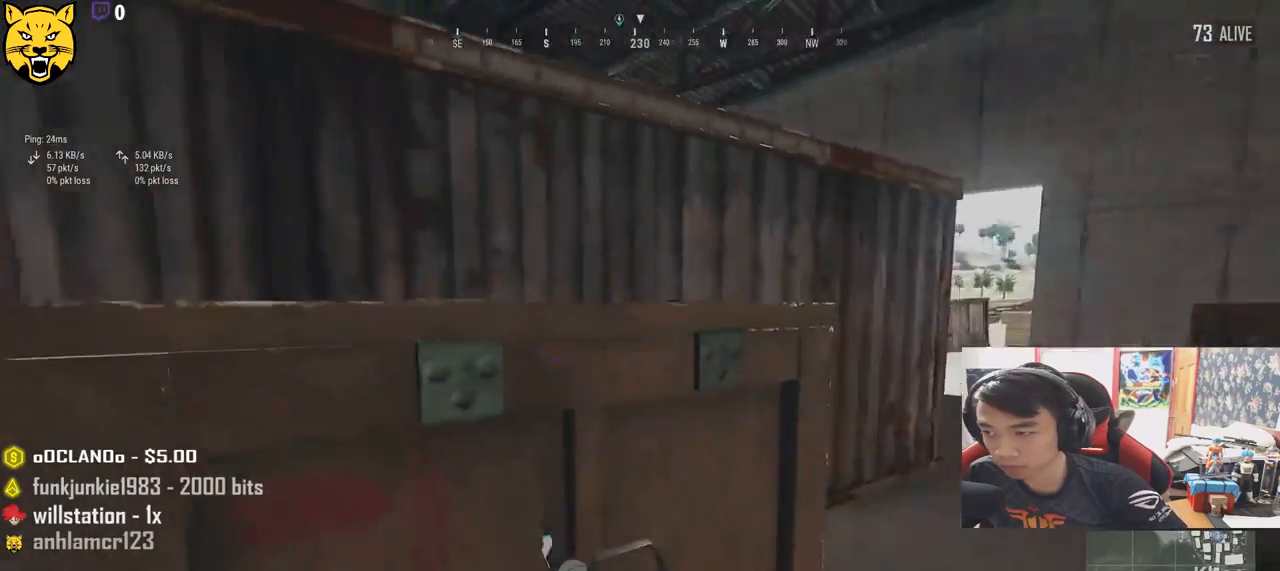
{"keys": ["w"], "mouse": [], "events": [[17, "c", "down"], [100, "c", "up"], [167, "c", "down"], [283, "c", "up"]]}
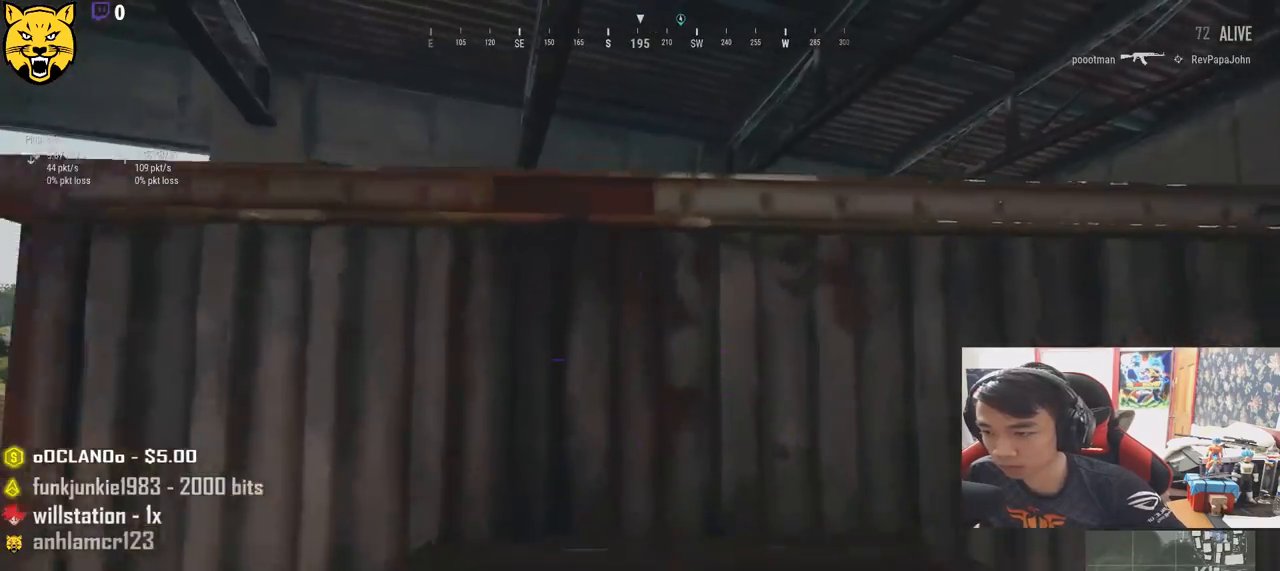
{"keys": ["w"], "mouse": [], "events": []}
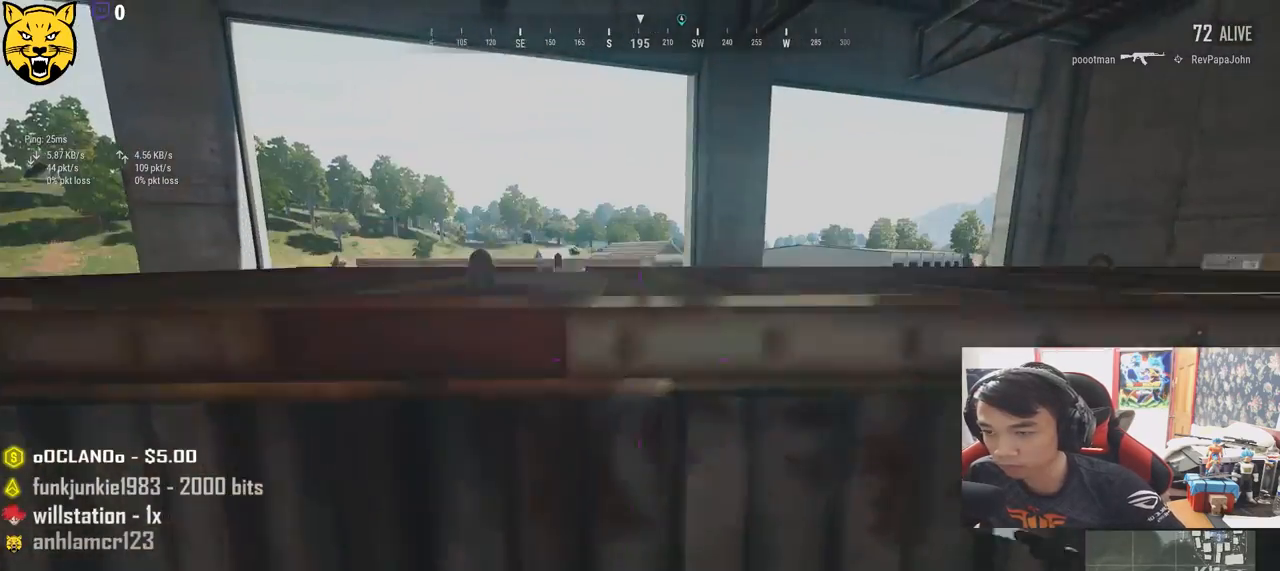
{"keys": ["w"], "mouse": [], "events": []}
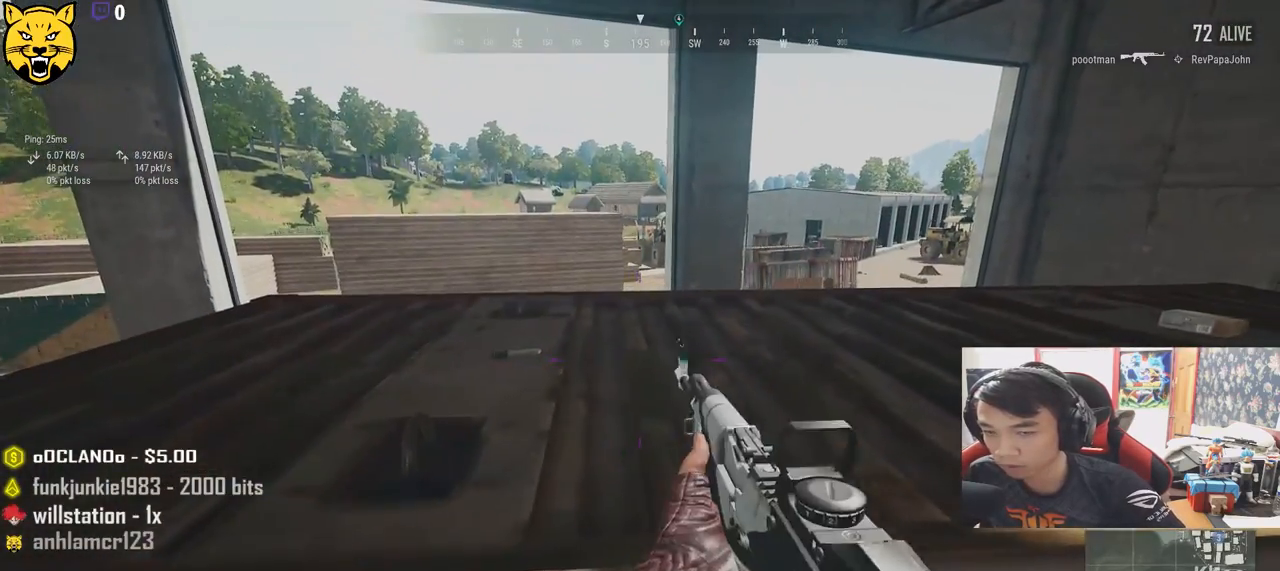
{"keys": ["c", "w"], "mouse": []}
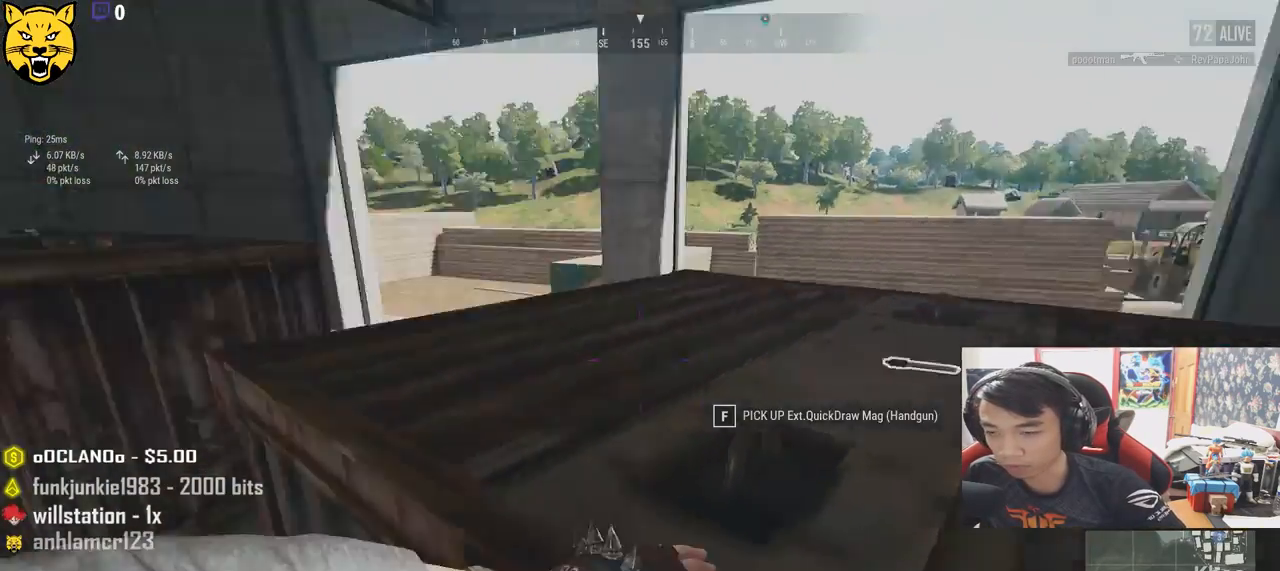
{"keys": ["d"], "mouse": [], "events": [[17, "c", "up"], [83, "d", "down"], [133, "w", "up"]]}
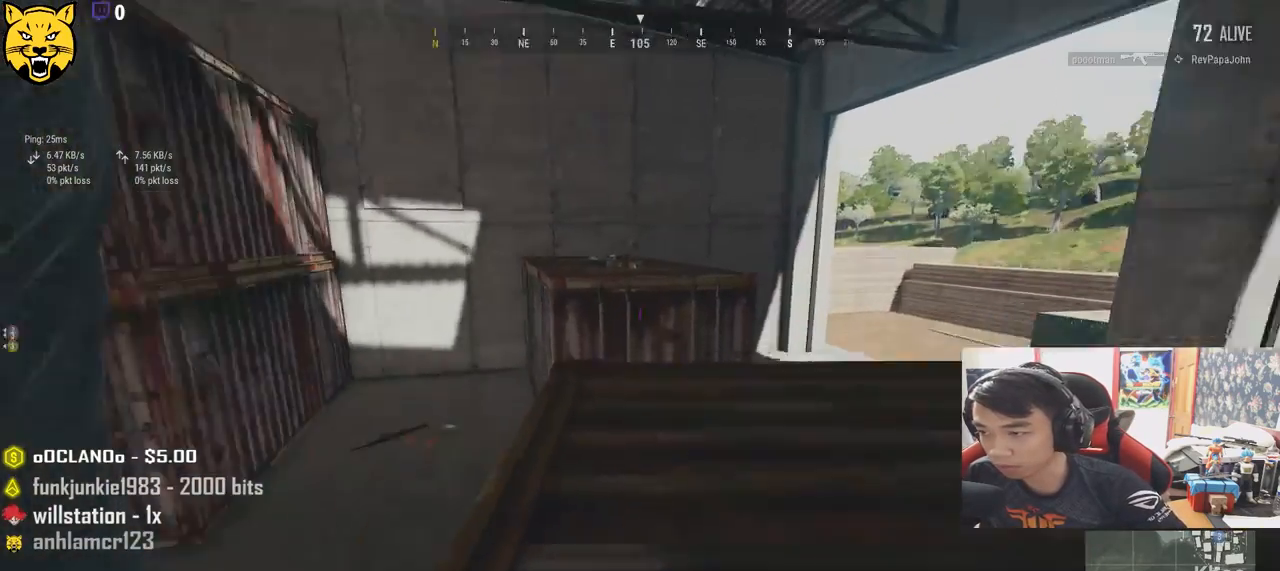
{"keys": ["d"], "mouse": [], "events": []}
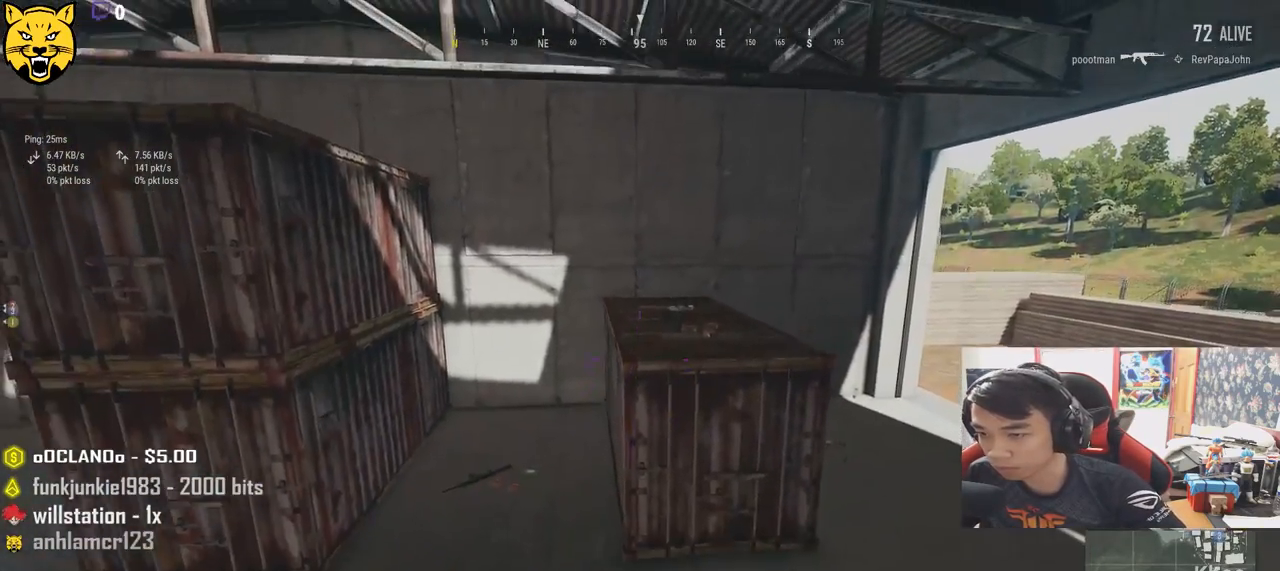
{"keys": ["d", "s"], "mouse": [], "events": [[317, "s", "down"]]}
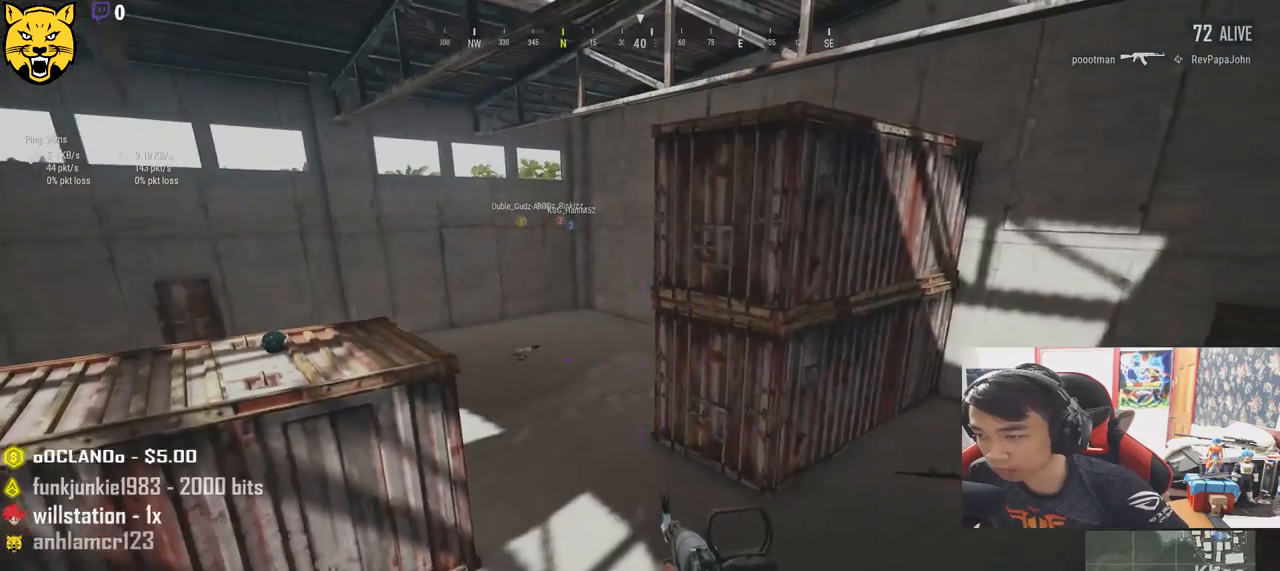
{"keys": ["a"], "mouse": [], "events": [[233, "a", "down"], [267, "d", "up"], [300, "s", "up"]]}
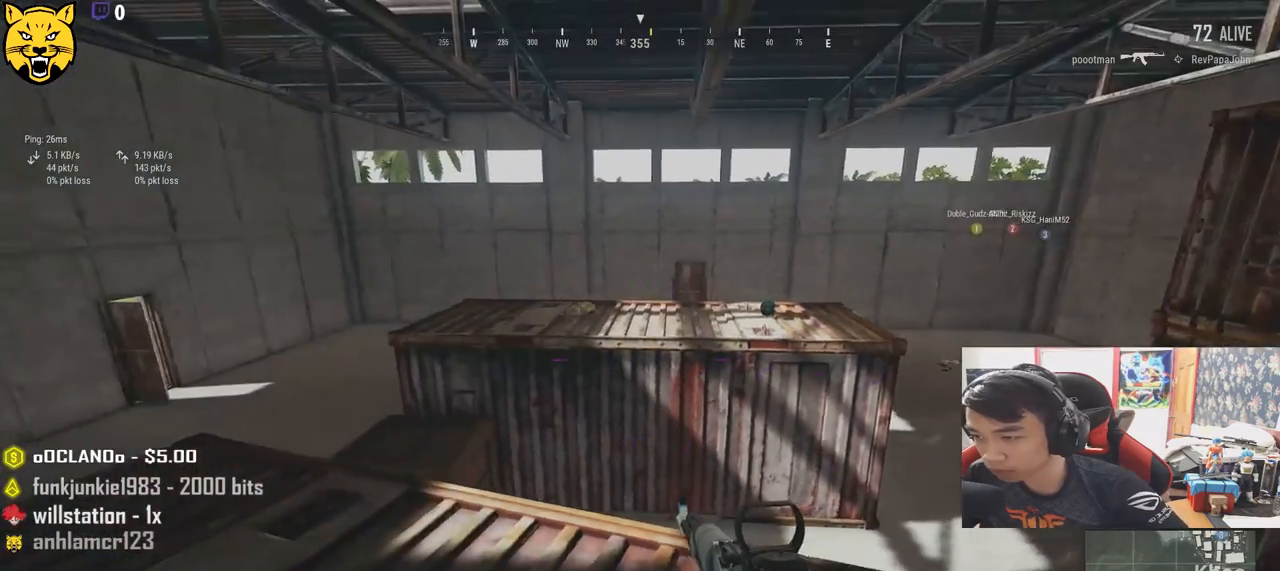
{"keys": ["shift", "w"], "mouse": [], "events": [[17, "w", "down"], [117, "a", "up"], [317, "shift", "down"]]}
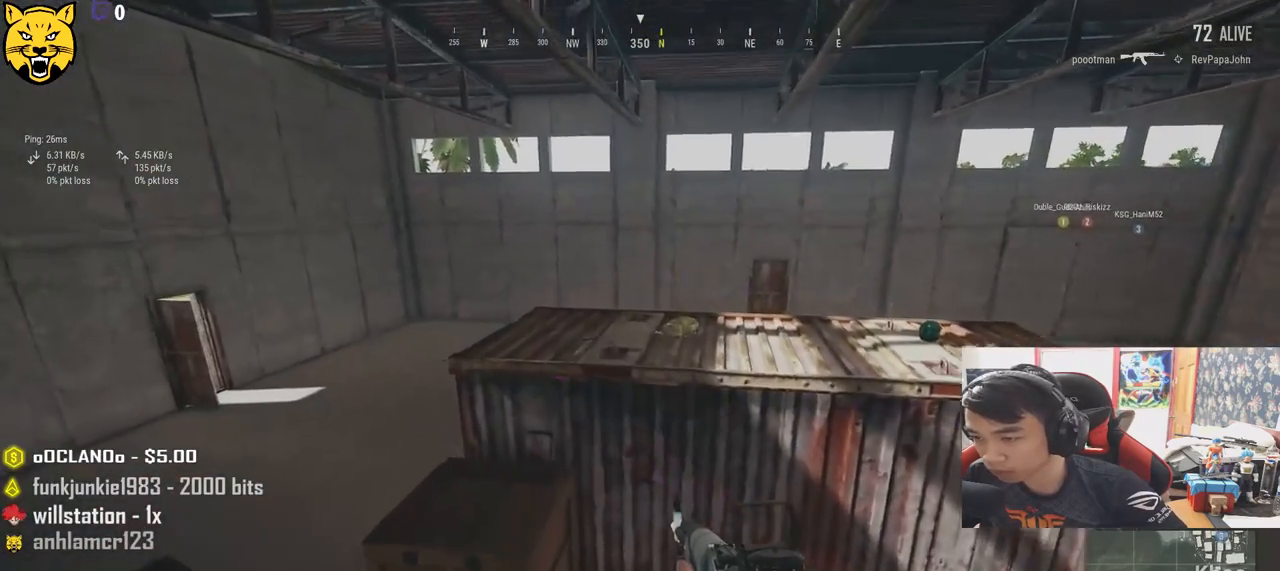
{"keys": ["tab", "w"], "mouse": [], "events": [[100, "space", "down"], [200, "shift", "up"], [300, "space", "up"], [483, "tab", "down"]]}
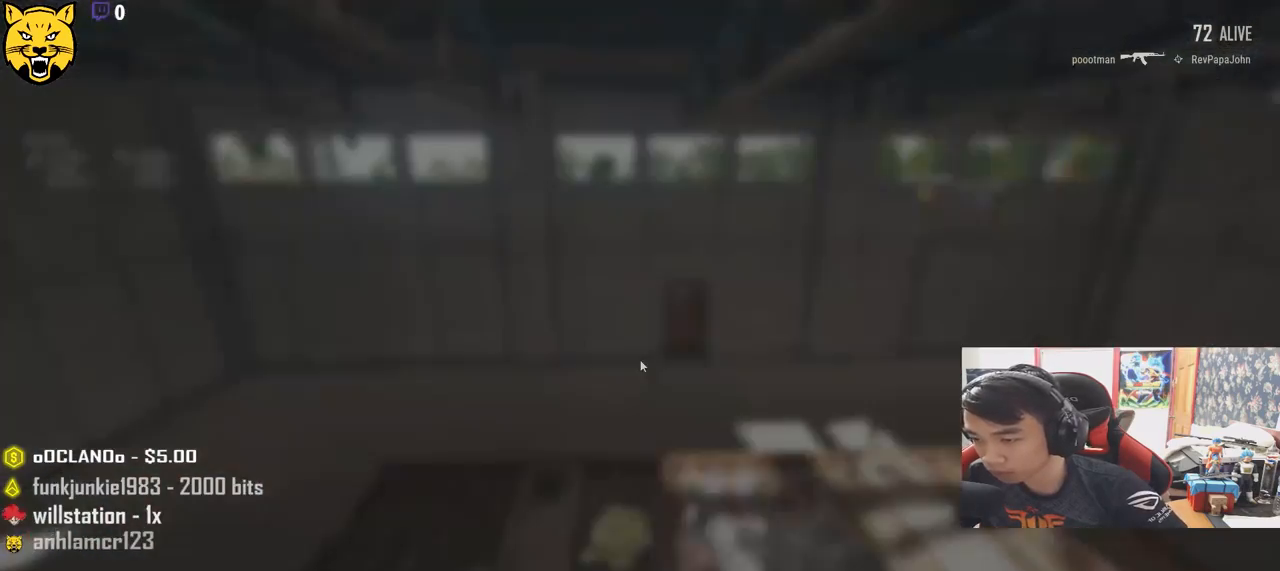
{"keys": ["a"], "mouse": [], "events": [[100, "tab", "up"], [467, "a", "down"], [467, "w", "up"]]}
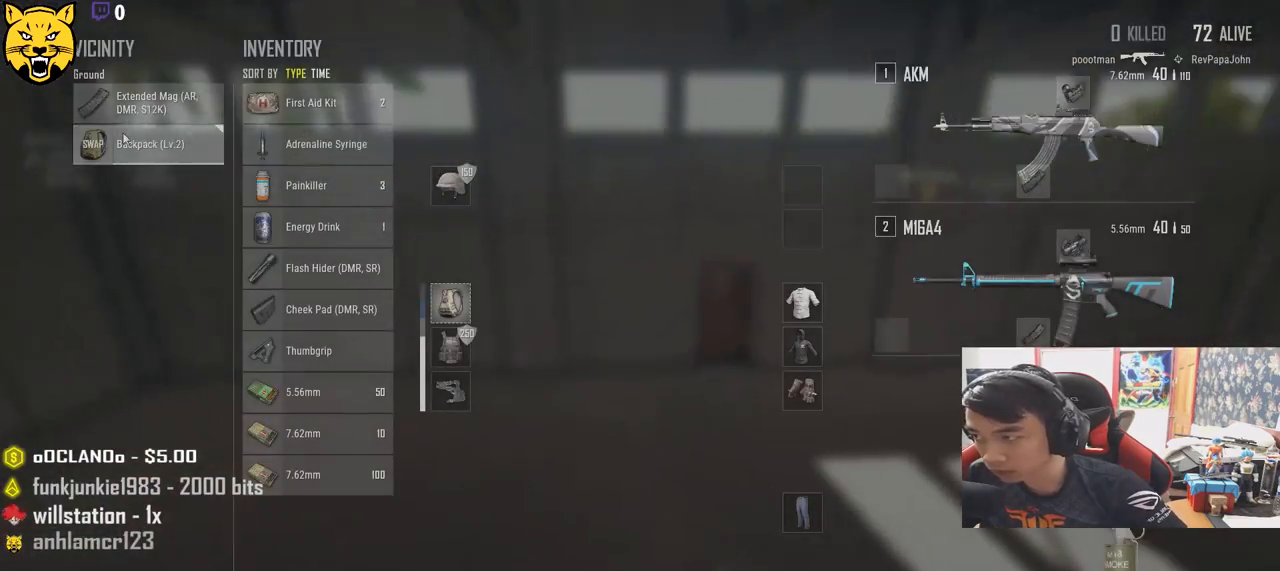
{"keys": ["d"], "mouse": [], "events": [[133, "s", "down"], [233, "a", "up"], [267, "mouse_left", "down"], [417, "mouse_left", "up"], [483, "d", "down"], [500, "s", "up"]]}